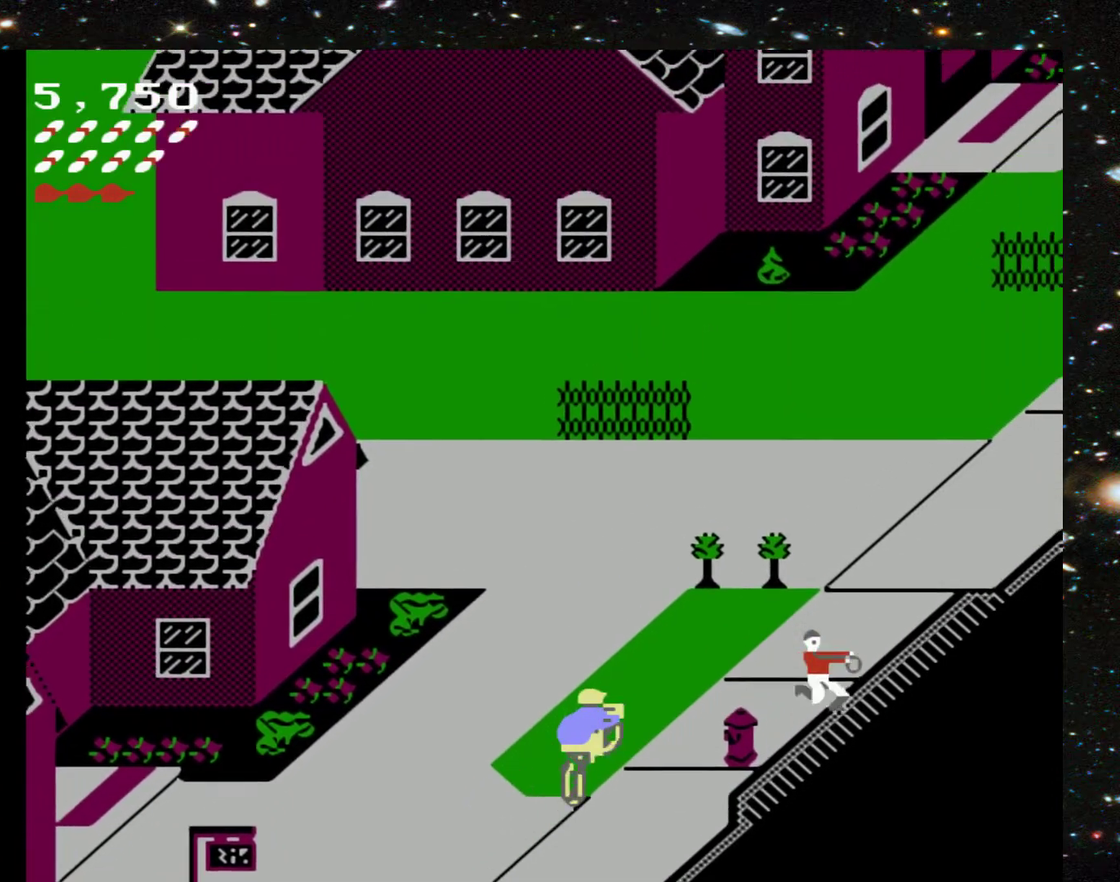
Gameplay with a controller (Xbox layout); each line is a JSON object with the inputs held at the frame after it (dt_ms = milliseconds from this image to that frame). "events" lists button and stick changes between this image and that frame as [ms after this image, input, new state], when the widget could be followed in between. Not read: L3 R3 left_stick right_stick.
{"dt_ms": 500, "buttons": ["DPAD_UP"], "events": []}
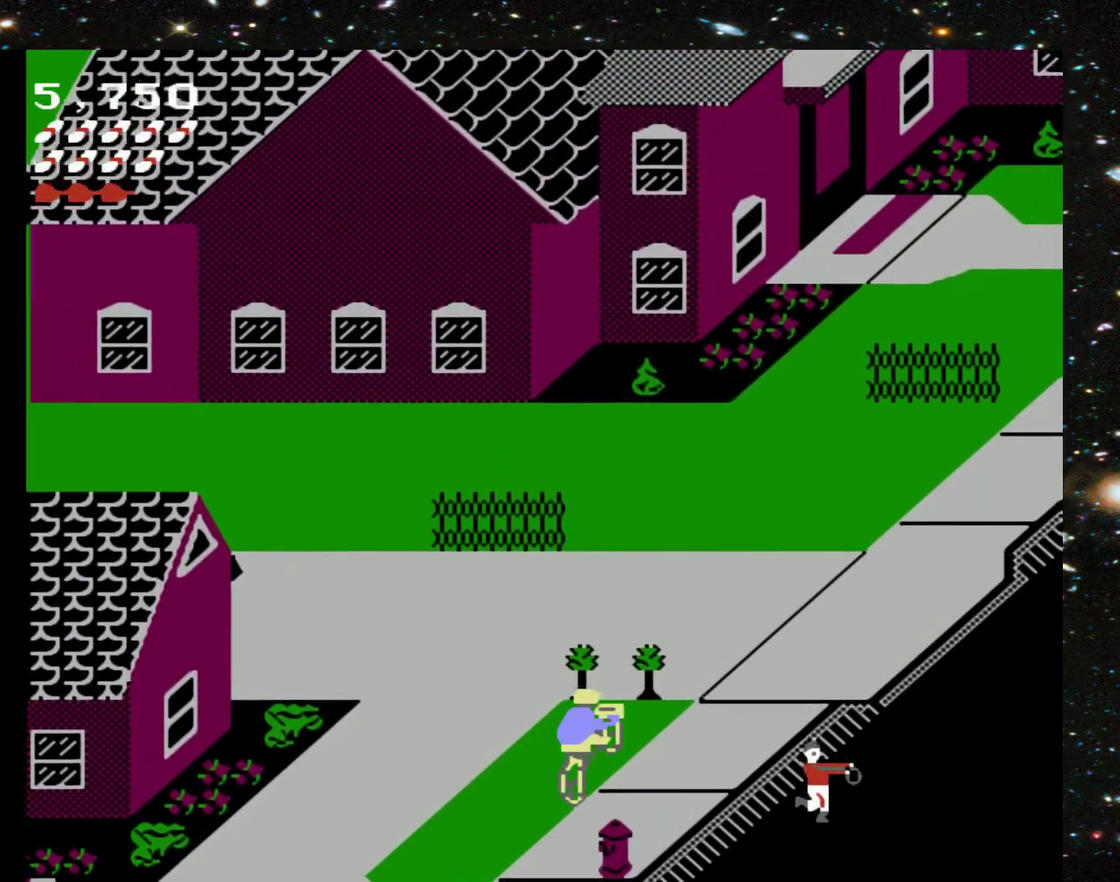
{"dt_ms": 500, "buttons": ["DPAD_UP"], "events": []}
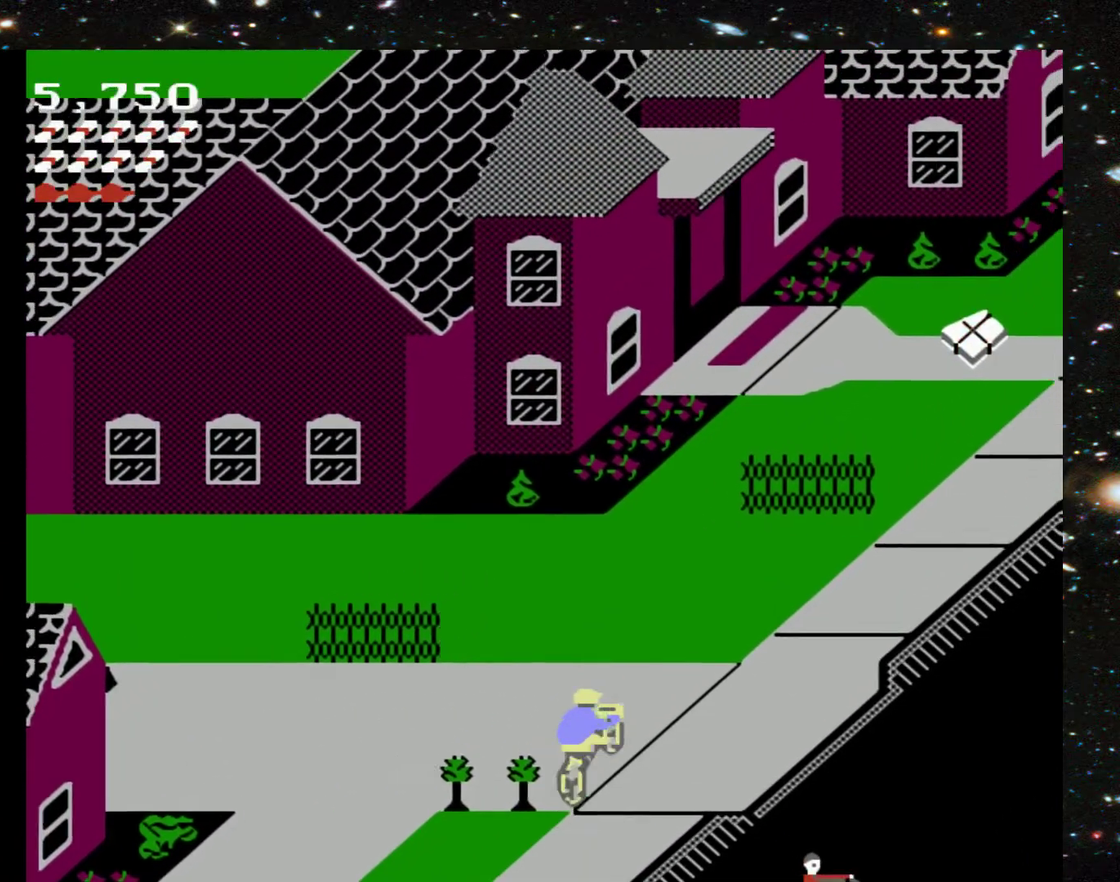
{"dt_ms": 500, "buttons": ["DPAD_UP"], "events": []}
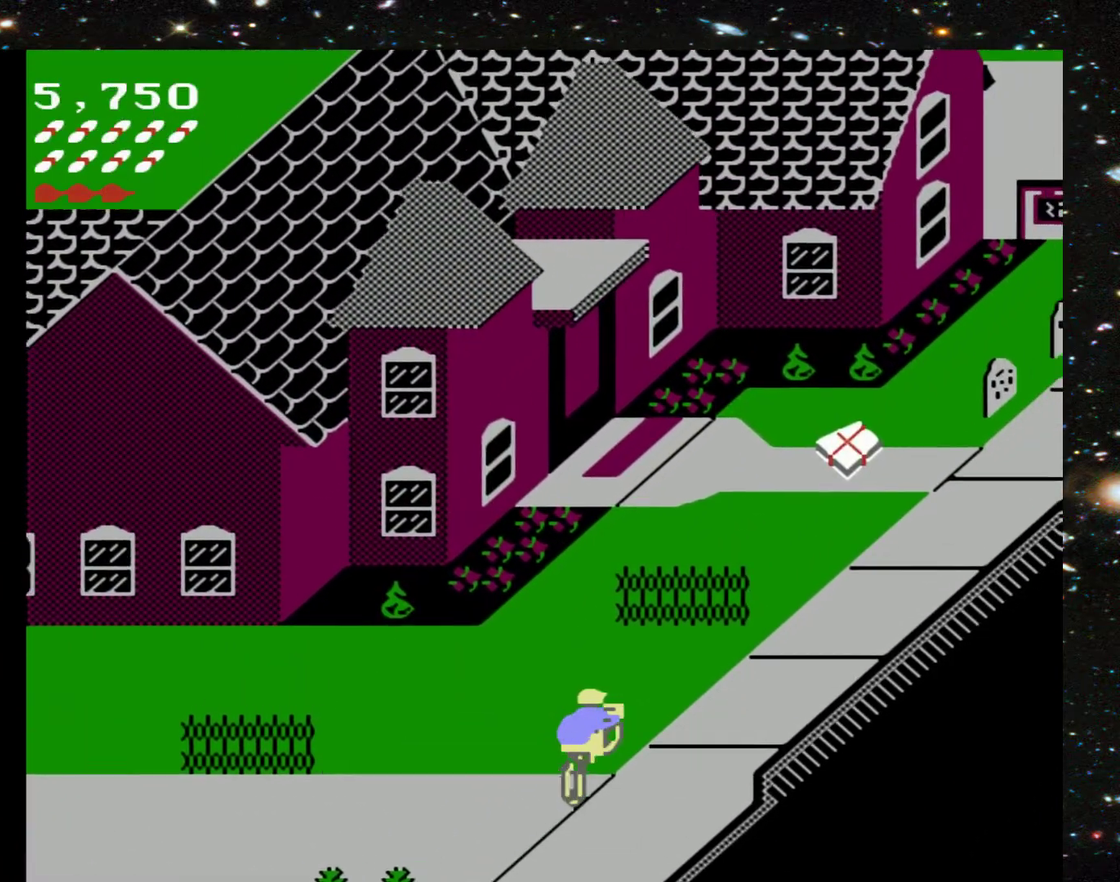
{"dt_ms": 500, "buttons": ["DPAD_UP"], "events": []}
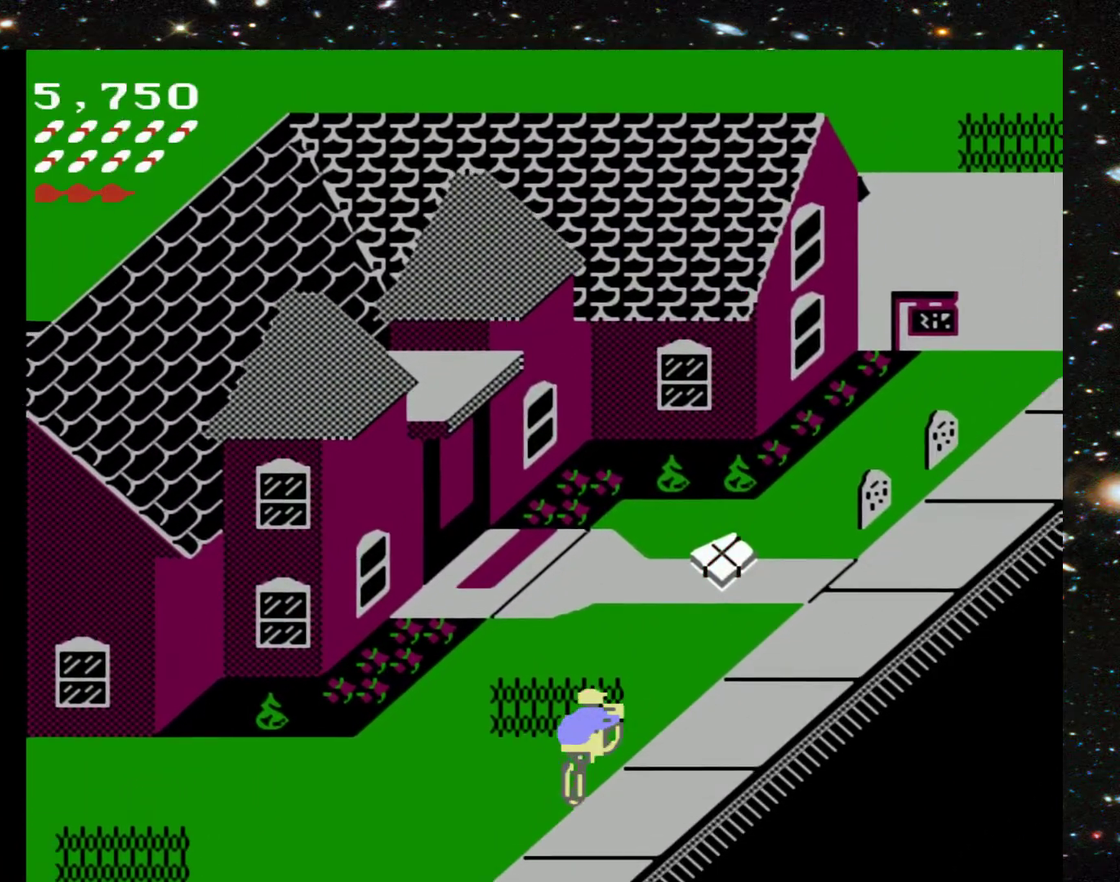
{"dt_ms": 500, "buttons": ["DPAD_UP"], "events": []}
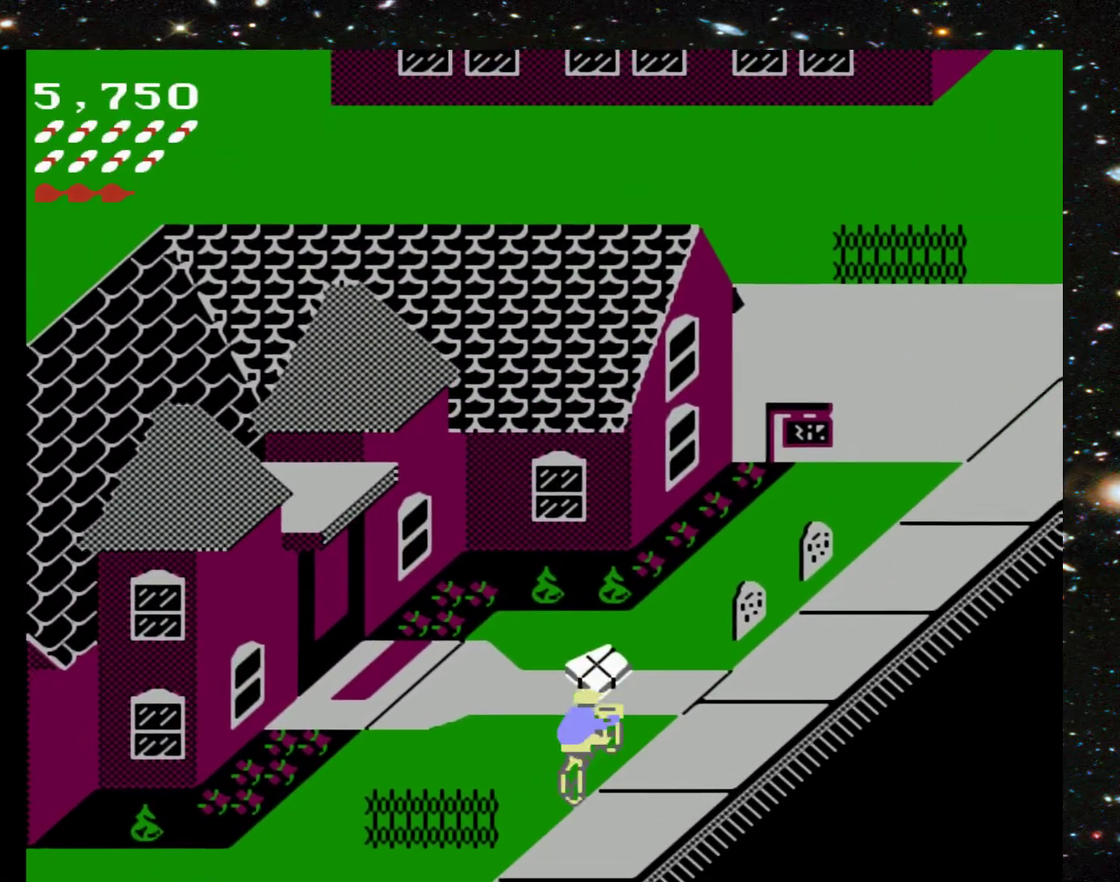
{"dt_ms": 500, "buttons": ["DPAD_UP"], "events": [[167, "DPAD_RIGHT", "down"], [467, "DPAD_RIGHT", "up"]]}
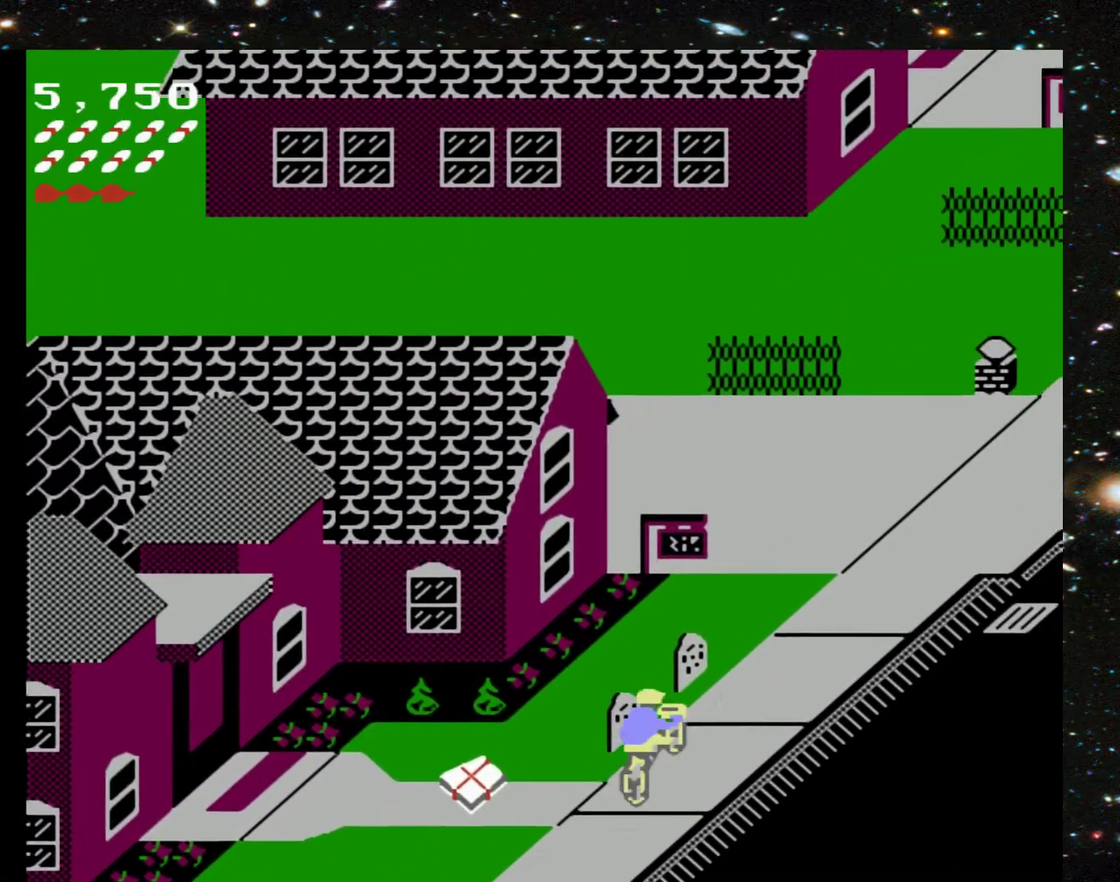
{"dt_ms": 500, "buttons": ["DPAD_UP"], "events": []}
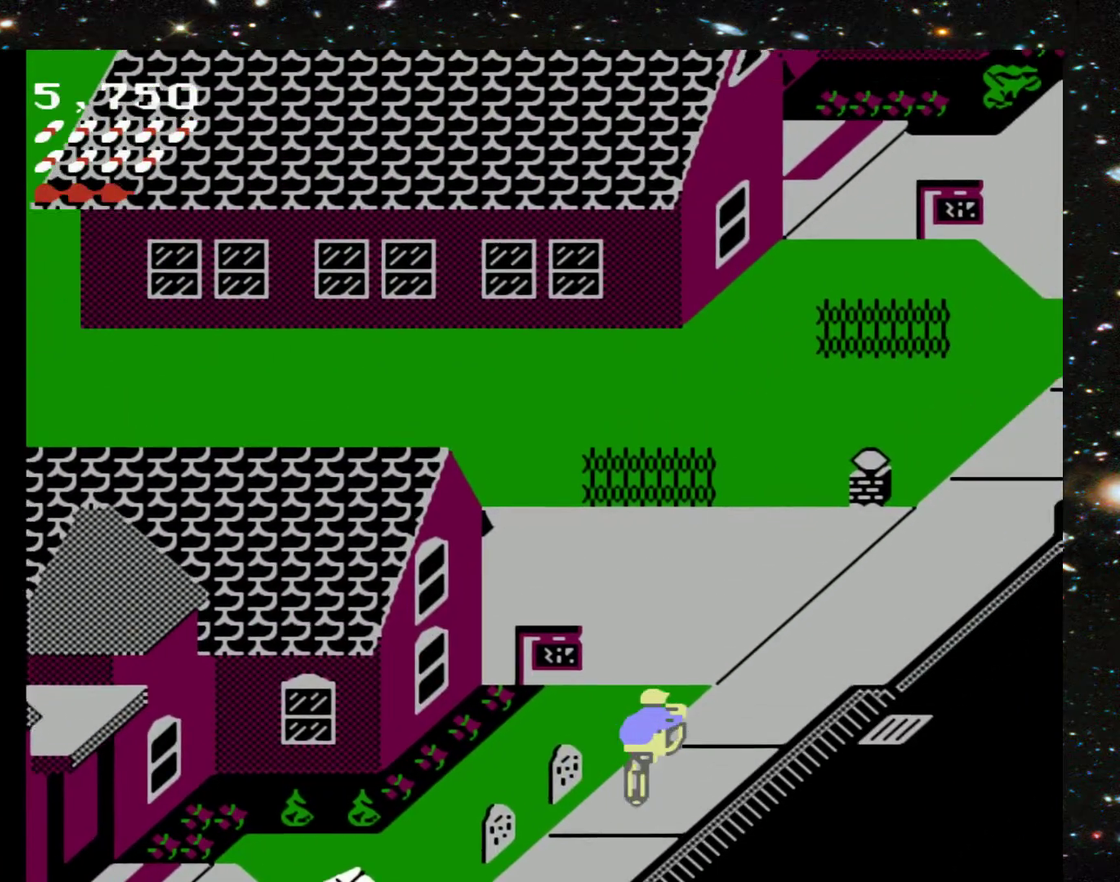
{"dt_ms": 500, "buttons": ["DPAD_UP"], "events": [[200, "DPAD_LEFT", "down"], [467, "DPAD_LEFT", "up"]]}
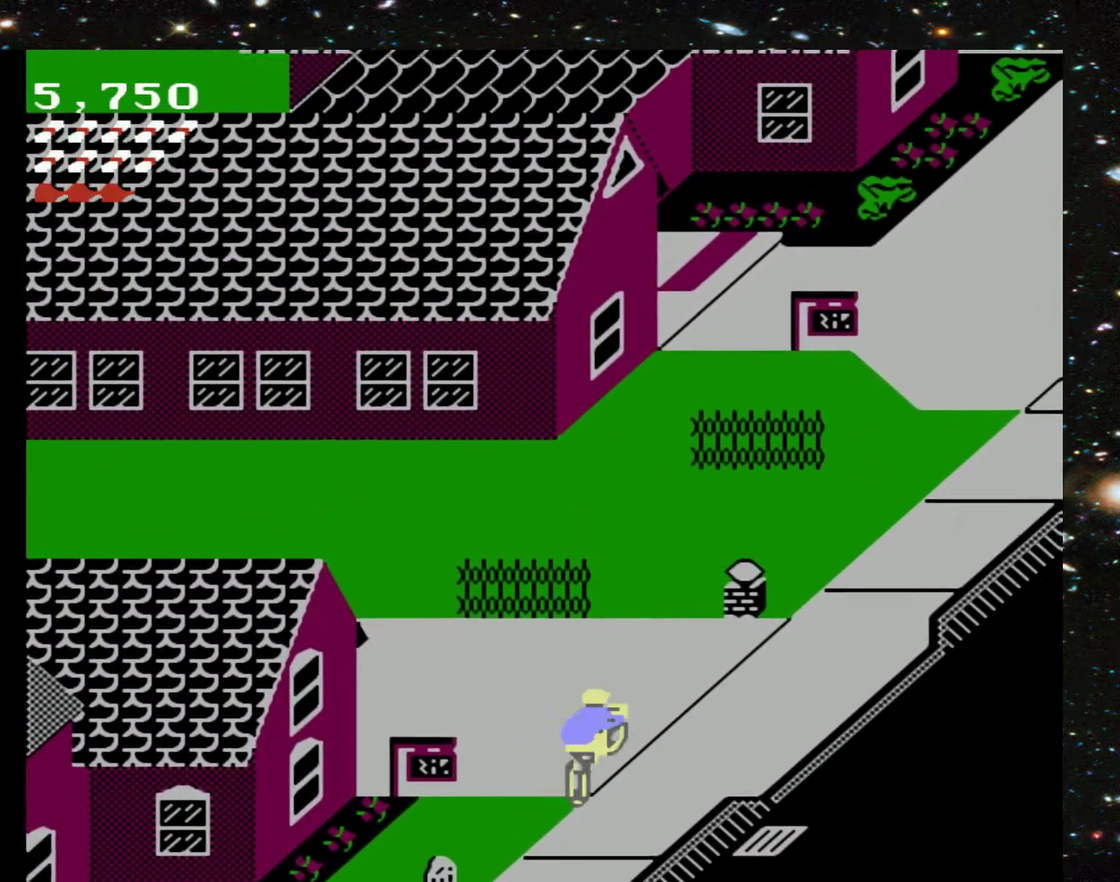
{"dt_ms": 500, "buttons": ["DPAD_UP"], "events": []}
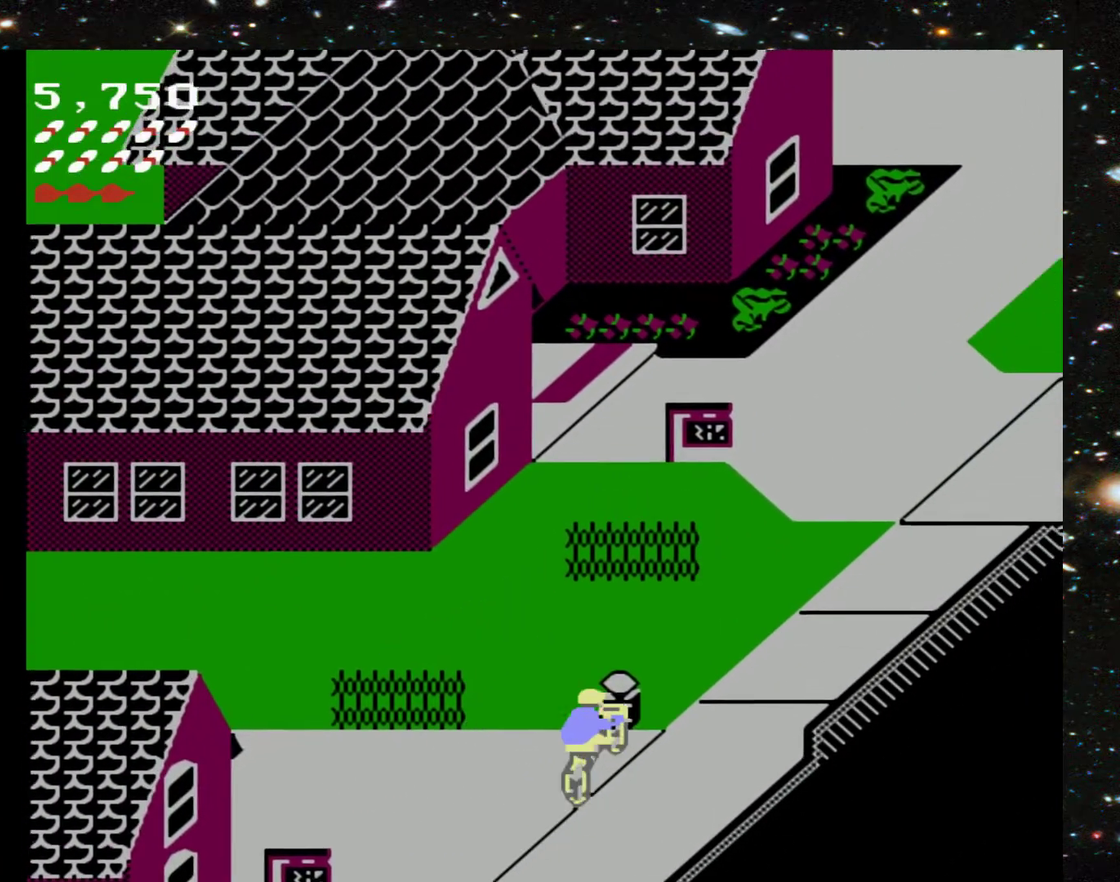
{"dt_ms": 500, "buttons": ["DPAD_UP"], "events": []}
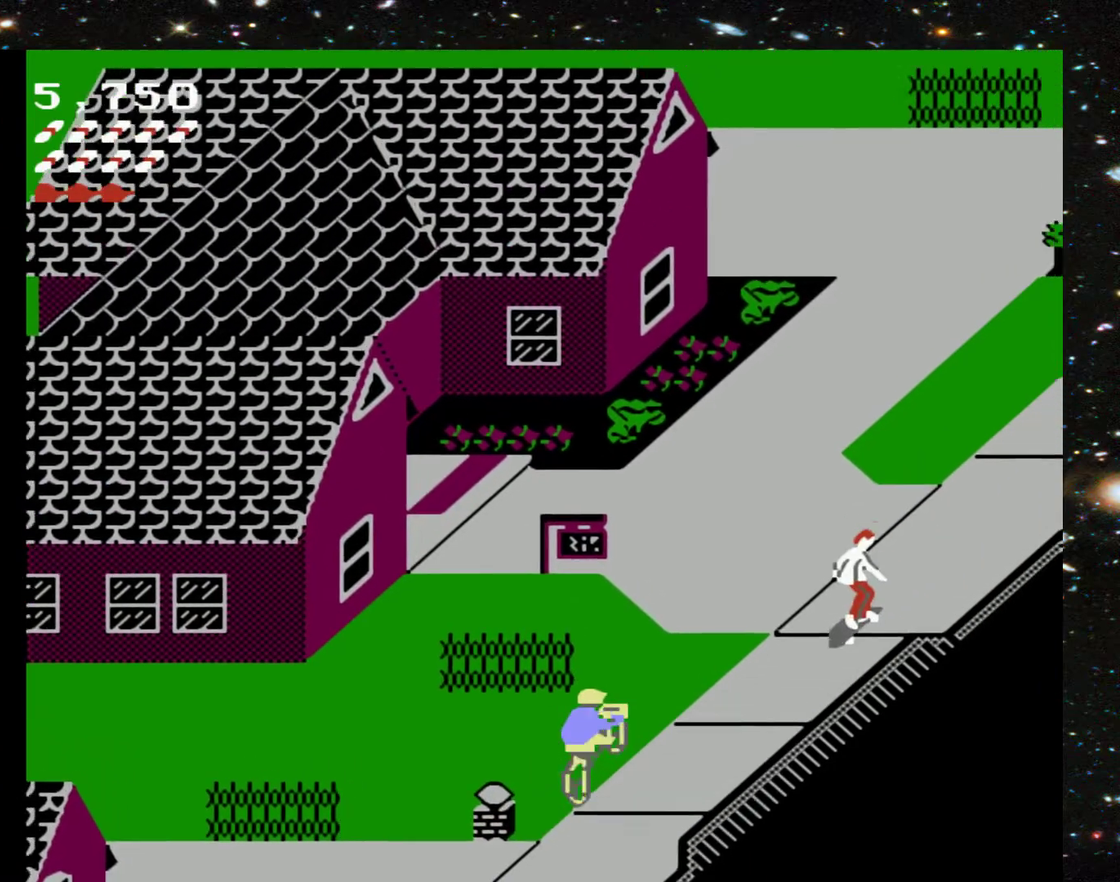
{"dt_ms": 500, "buttons": ["DPAD_UP"], "events": [[100, "DPAD_LEFT", "down"], [267, "DPAD_LEFT", "up"]]}
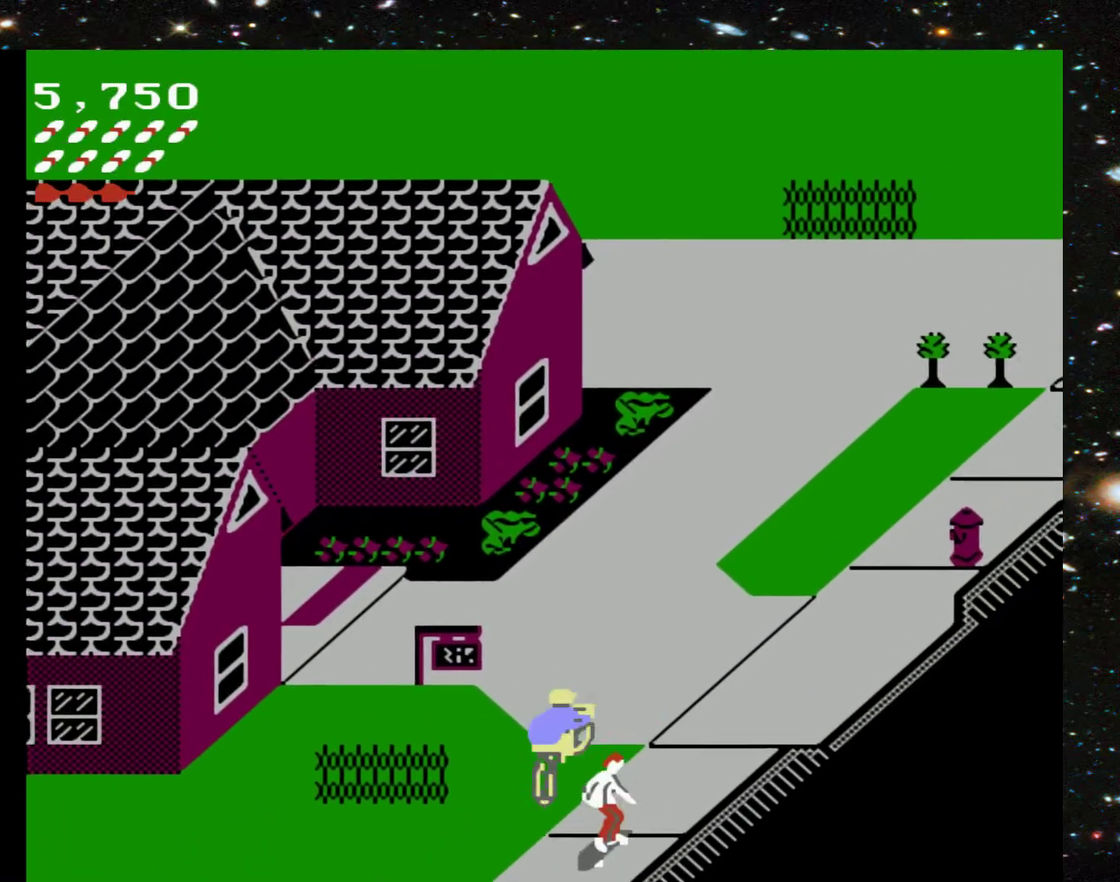
{"dt_ms": 500, "buttons": ["DPAD_UP"], "events": []}
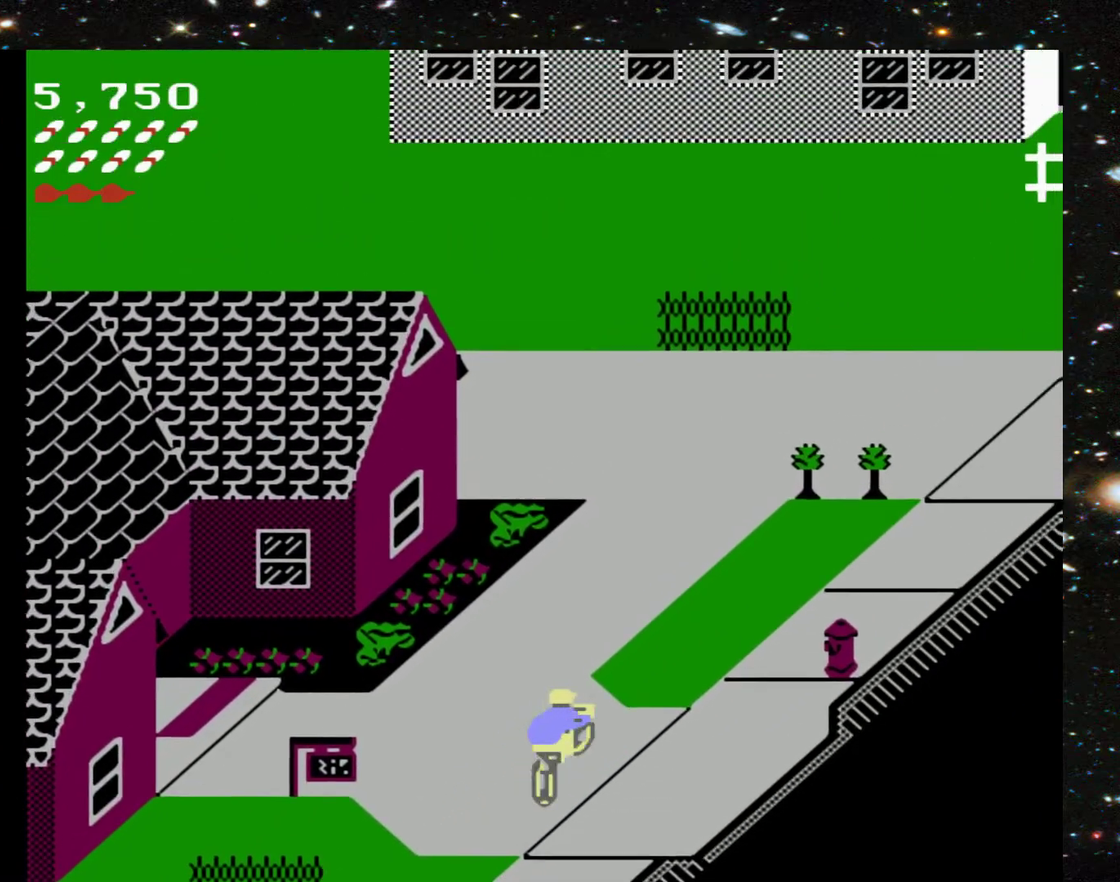
{"dt_ms": 1000, "buttons": ["DPAD_UP"], "events": [[767, "DPAD_RIGHT", "down"], [933, "DPAD_RIGHT", "up"]]}
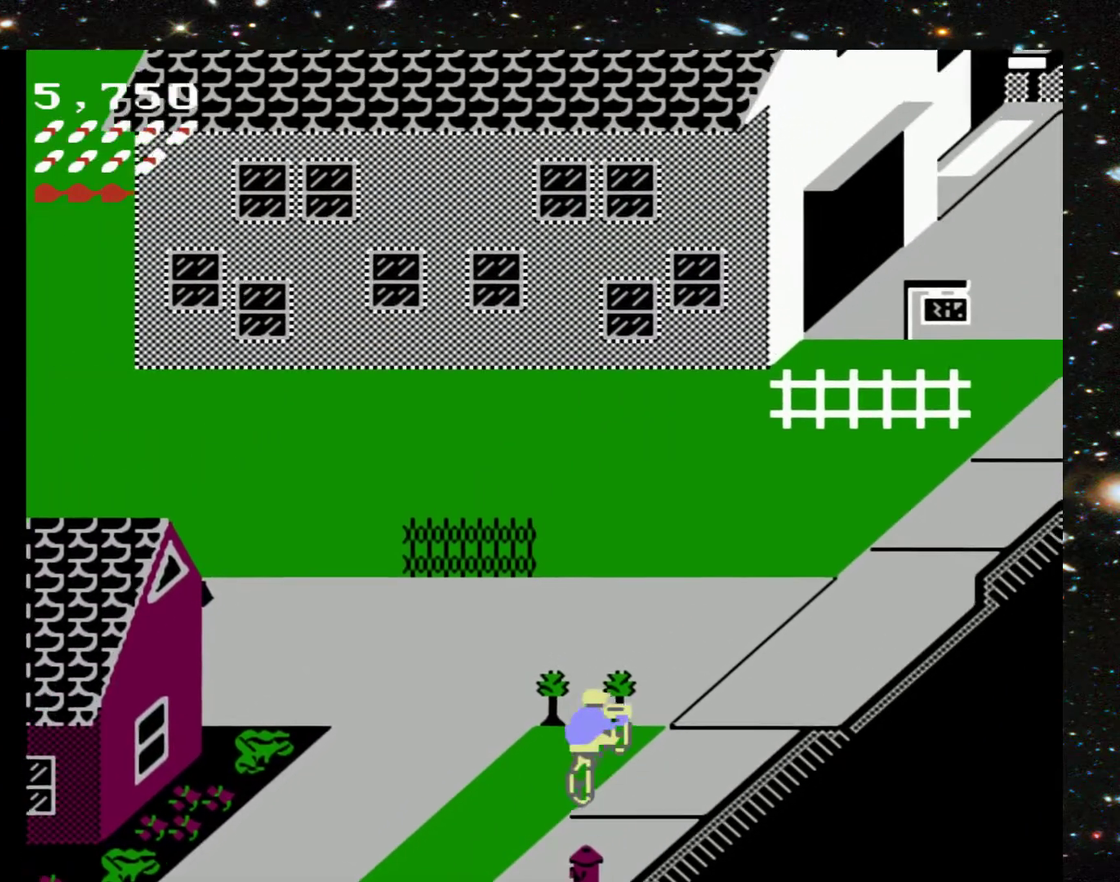
{"dt_ms": 500, "buttons": ["DPAD_UP"], "events": []}
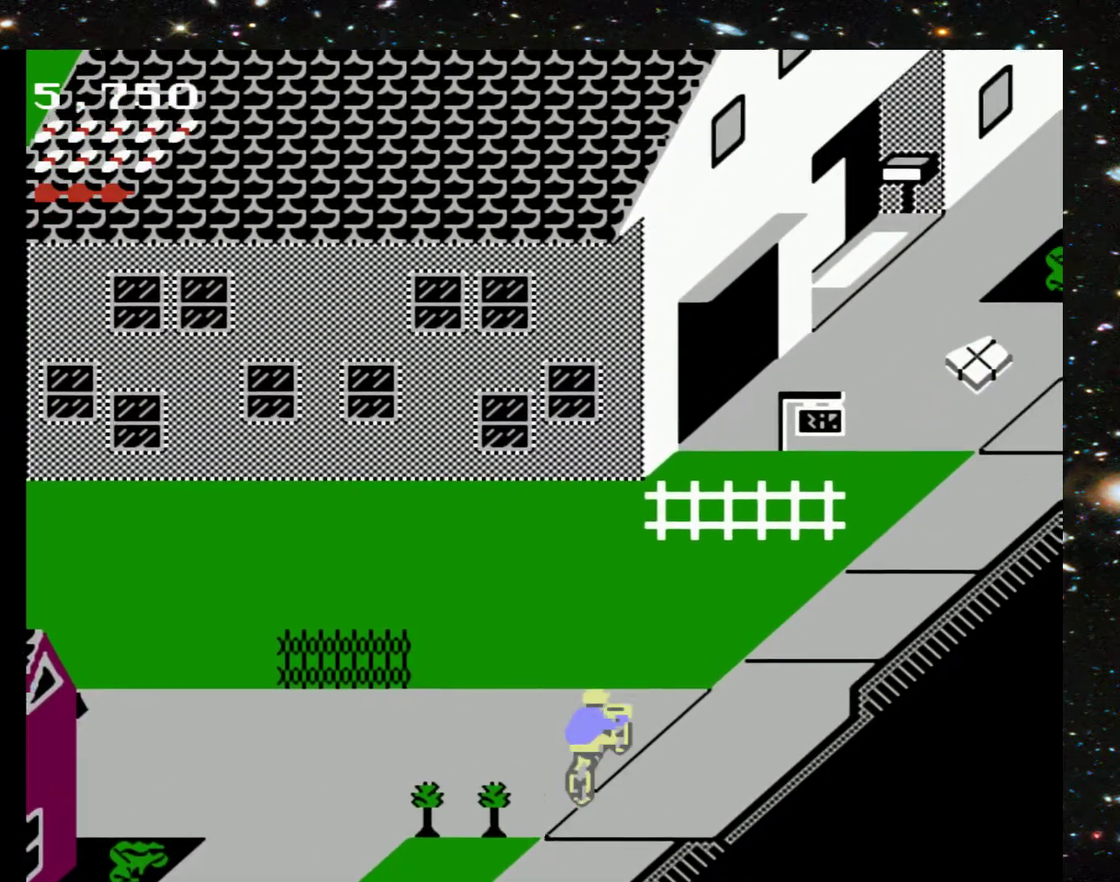
{"dt_ms": 500, "buttons": ["DPAD_UP", "DPAD_RIGHT"], "events": [[433, "DPAD_RIGHT", "down"]]}
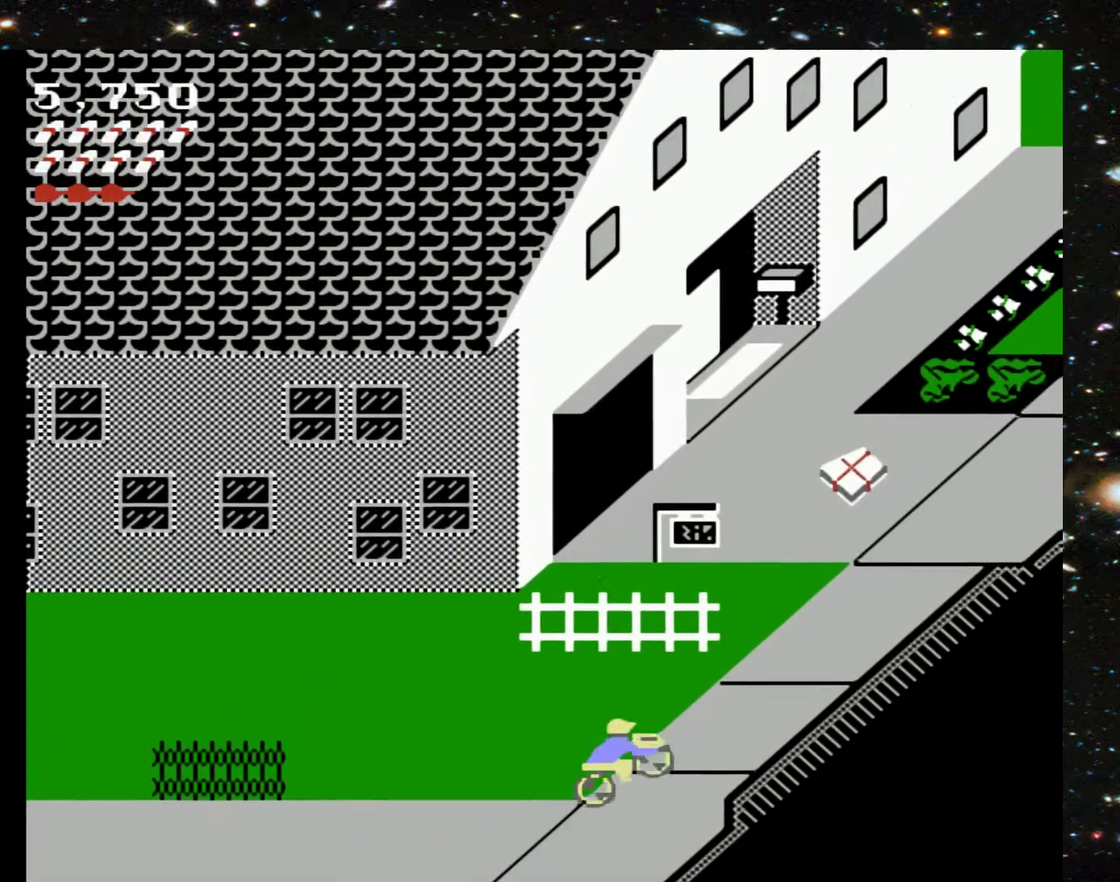
{"dt_ms": 500, "buttons": ["DPAD_UP"], "events": [[100, "DPAD_RIGHT", "up"]]}
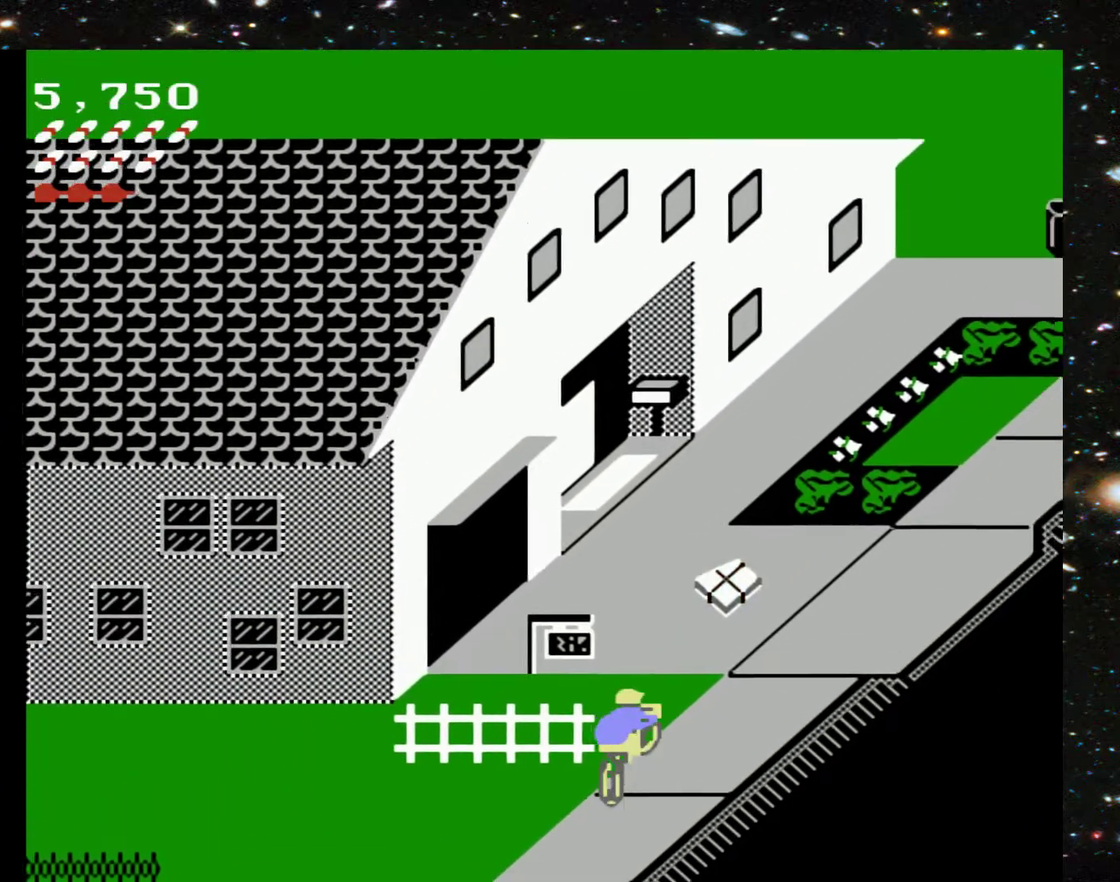
{"dt_ms": 500, "buttons": ["DPAD_UP", "DPAD_LEFT"], "events": [[367, "DPAD_LEFT", "down"]]}
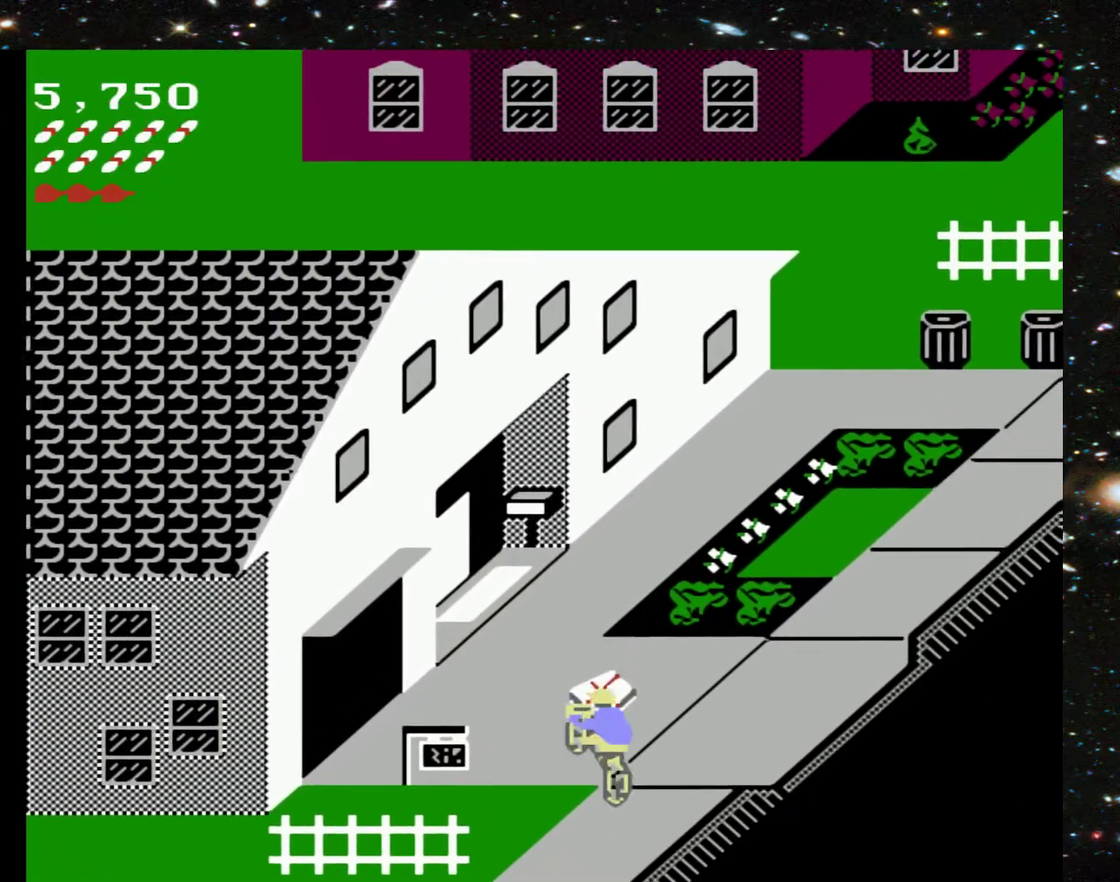
{"dt_ms": 500, "buttons": ["X", "DPAD_UP", "DPAD_LEFT"], "events": [[500, "X", "down"]]}
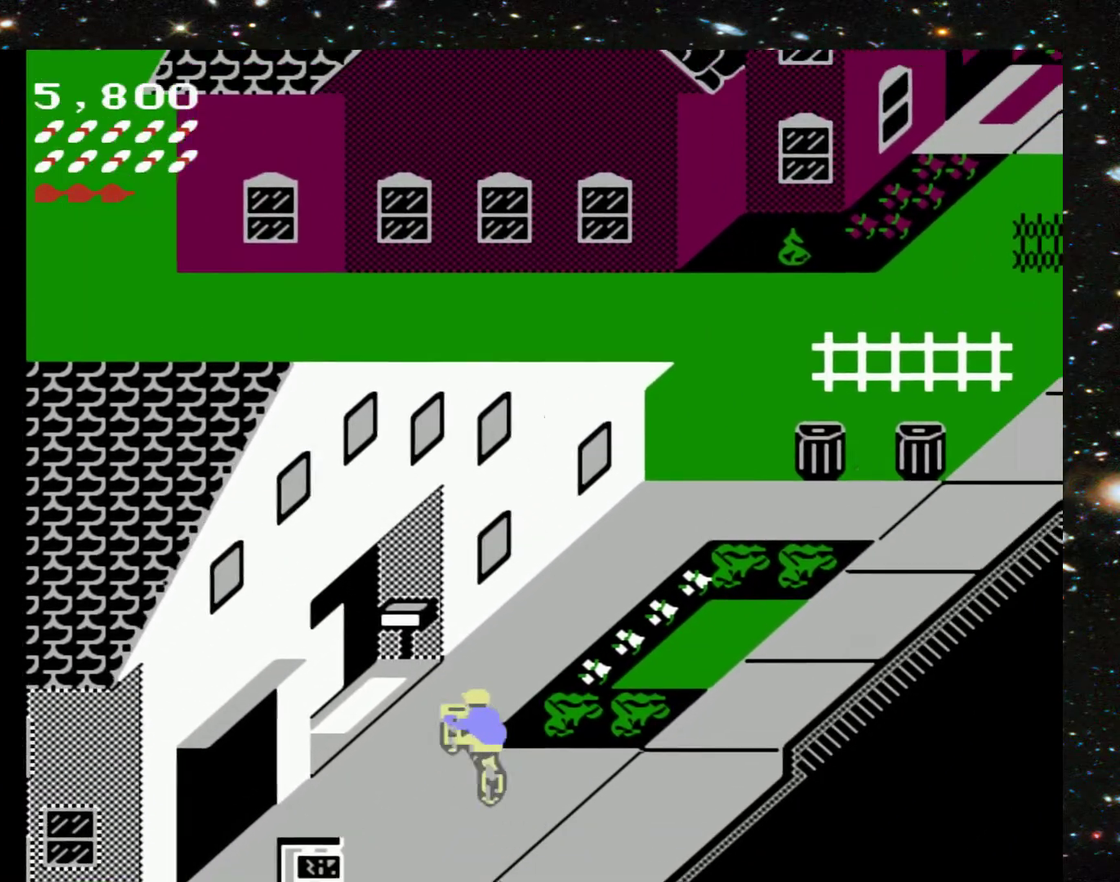
{"dt_ms": 500, "buttons": ["DPAD_UP", "DPAD_RIGHT"], "events": [[67, "DPAD_LEFT", "up"], [167, "X", "up"], [333, "DPAD_RIGHT", "down"]]}
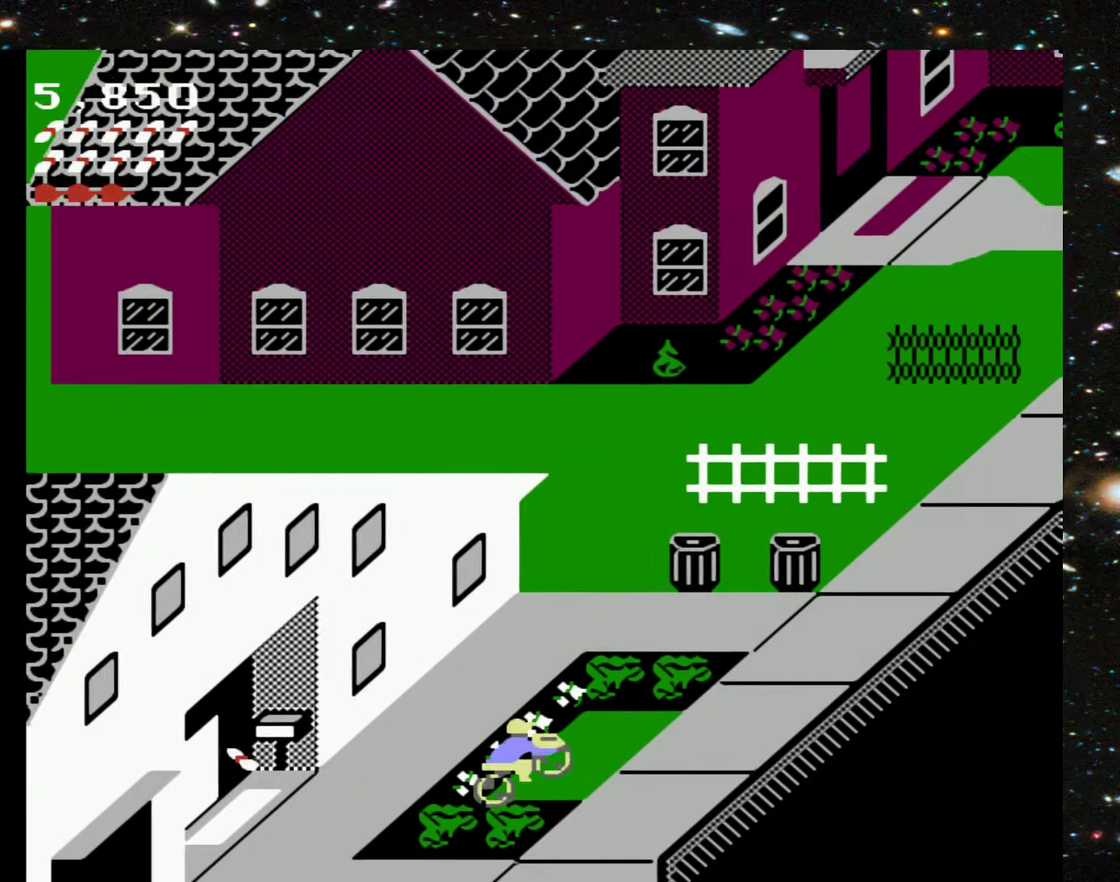
{"dt_ms": 500, "buttons": ["DPAD_UP", "DPAD_RIGHT"], "events": []}
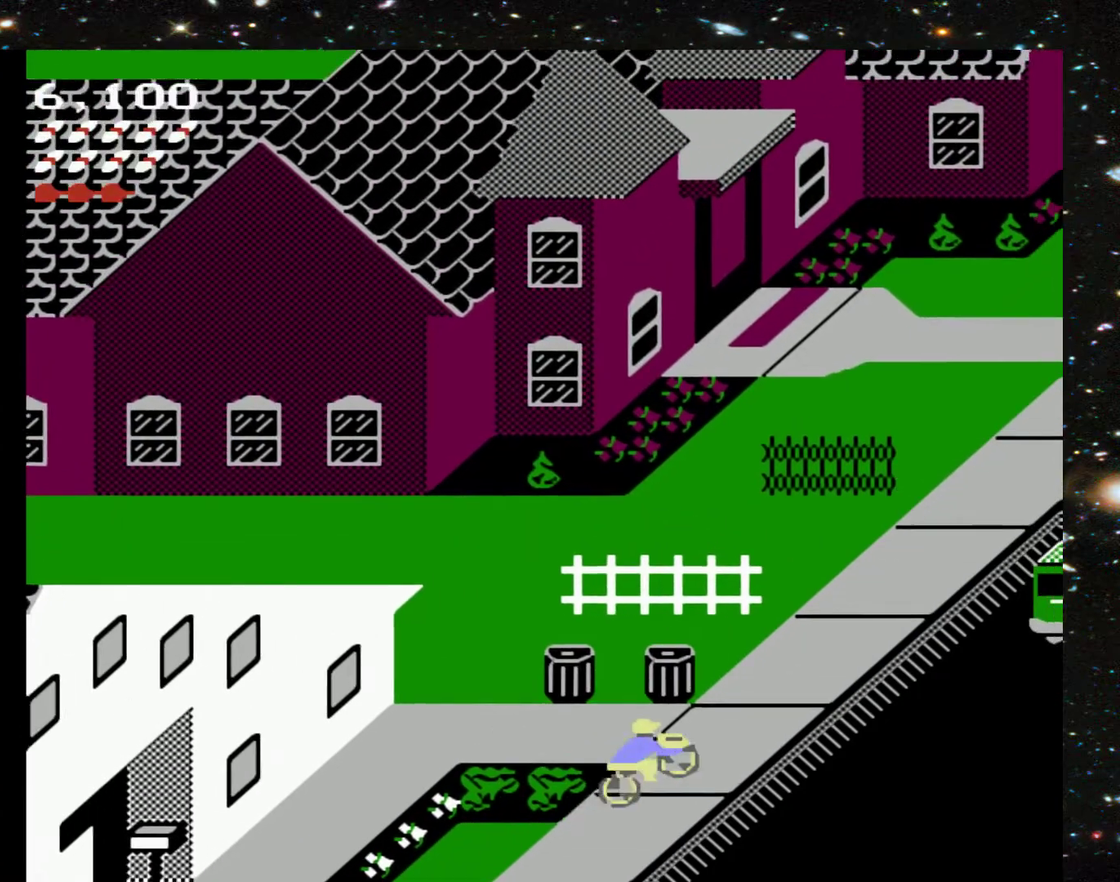
{"dt_ms": 500, "buttons": ["DPAD_UP"], "events": [[33, "DPAD_RIGHT", "up"]]}
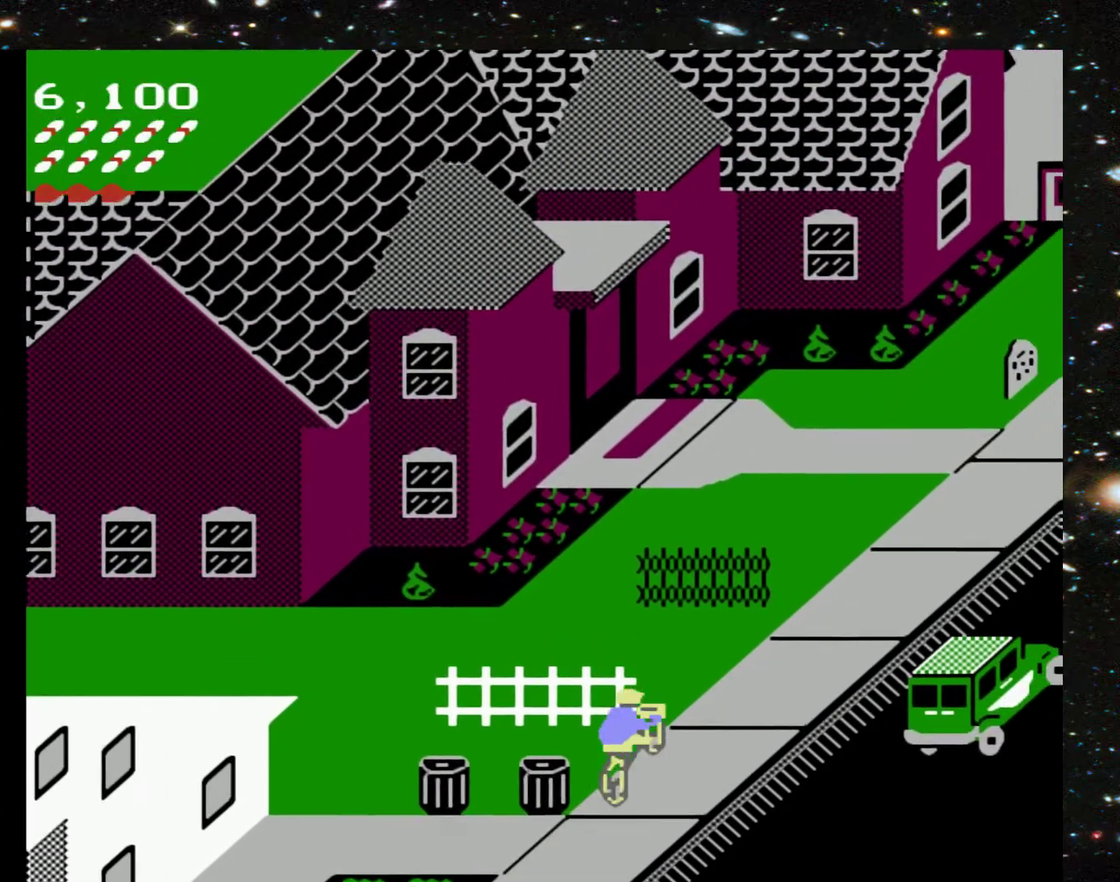
{"dt_ms": 500, "buttons": ["DPAD_UP"], "events": [[67, "DPAD_LEFT", "down"], [300, "DPAD_LEFT", "up"]]}
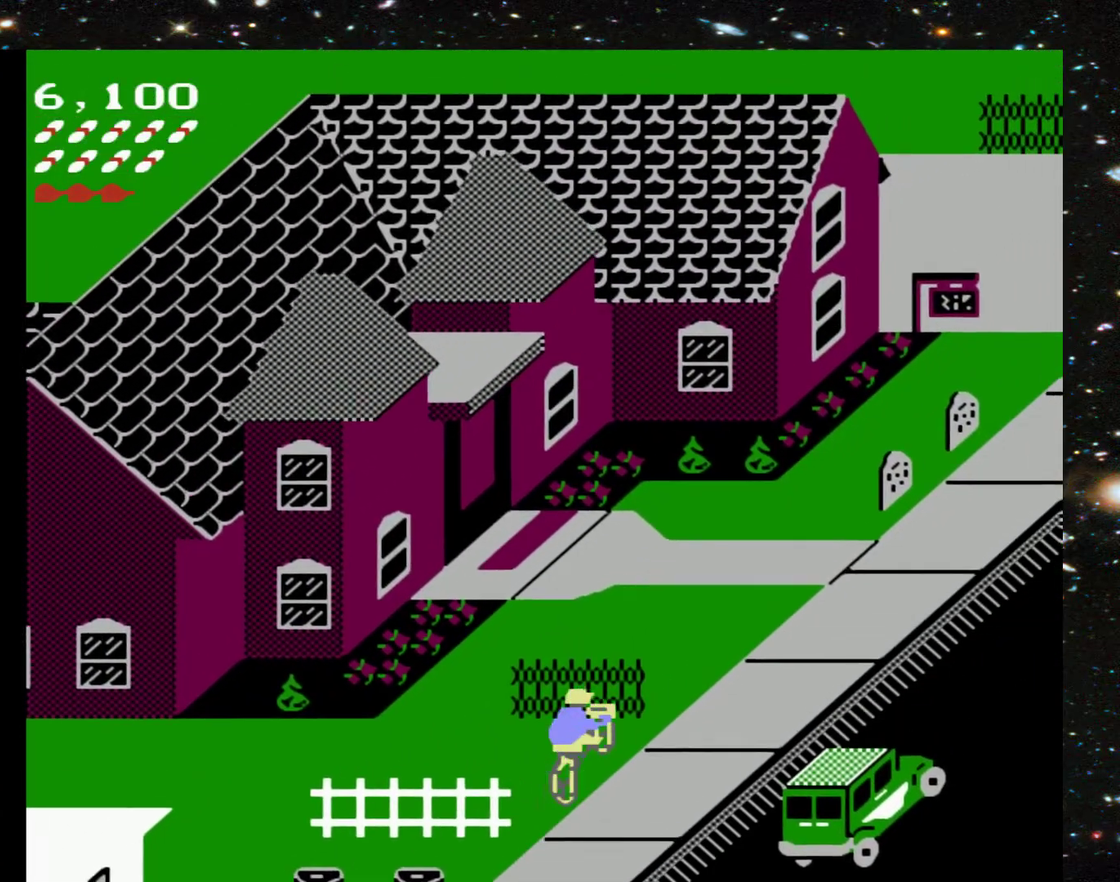
{"dt_ms": 500, "buttons": ["DPAD_UP"], "events": []}
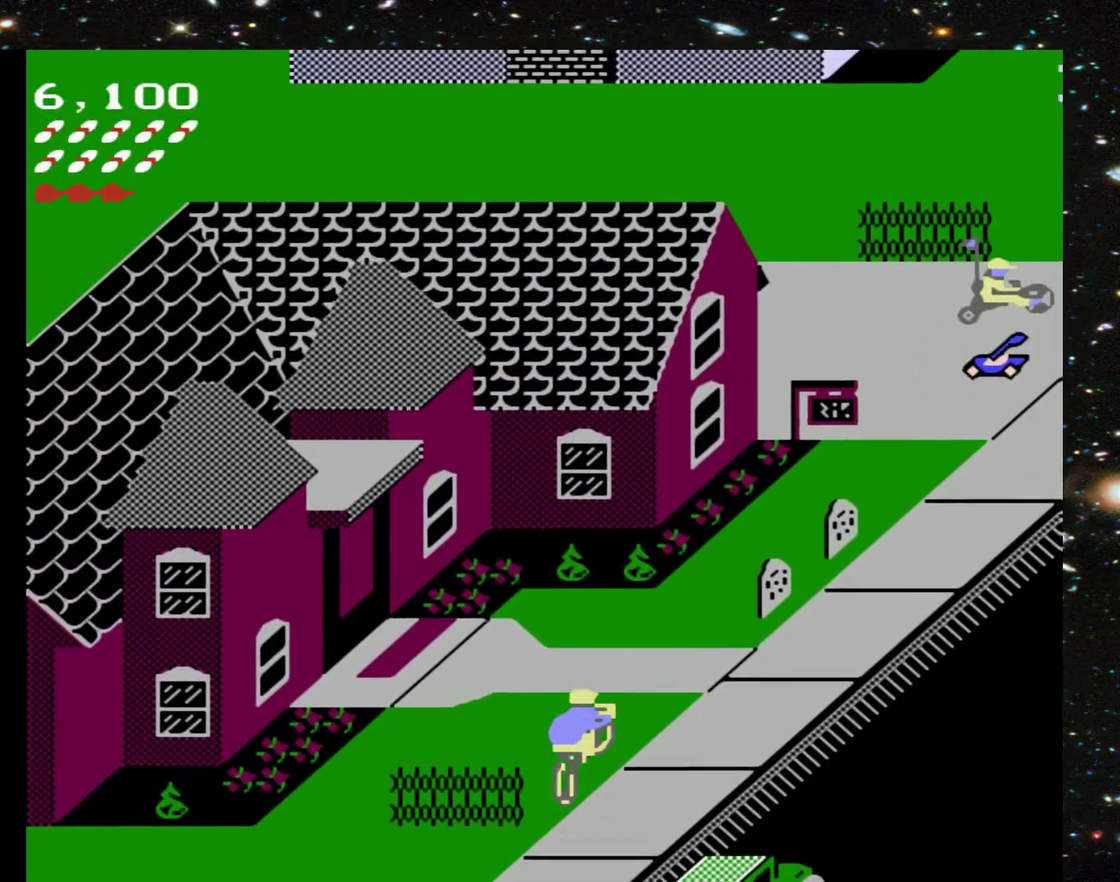
{"dt_ms": 500, "buttons": ["DPAD_UP", "DPAD_RIGHT"], "events": [[300, "DPAD_RIGHT", "down"]]}
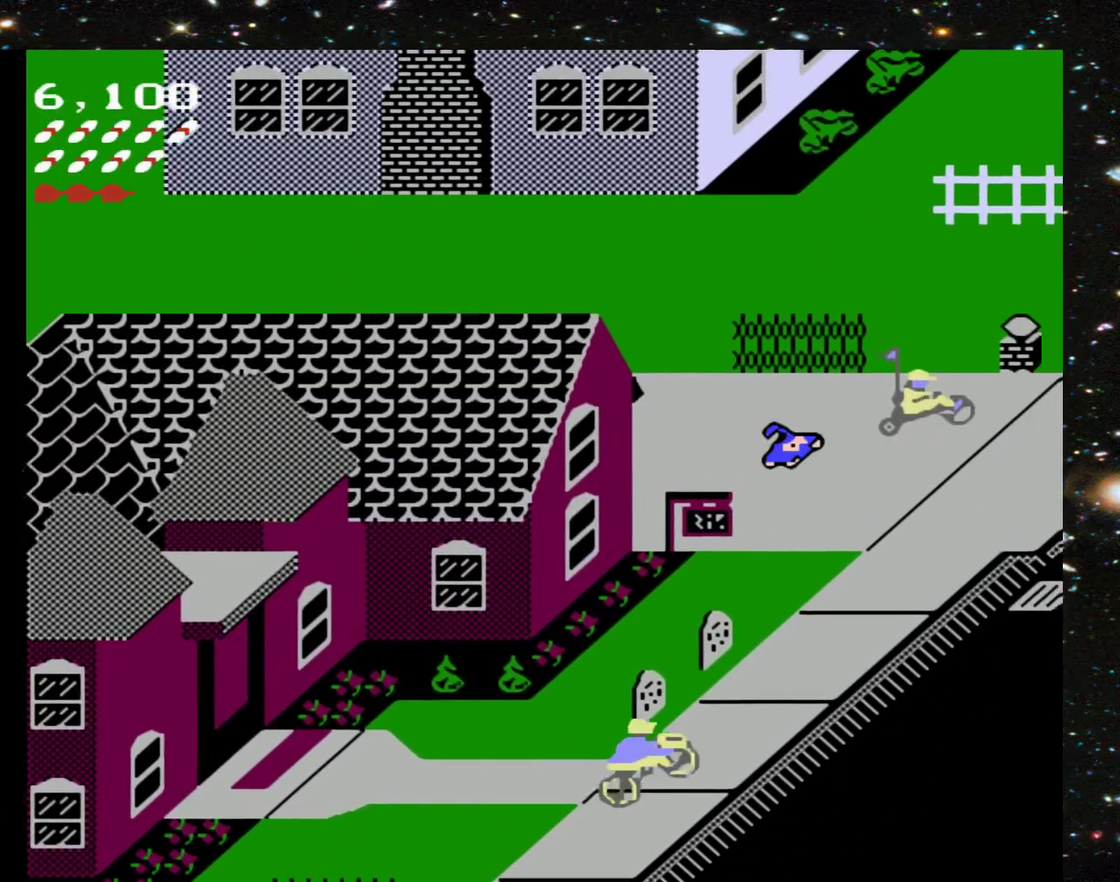
{"dt_ms": 500, "buttons": ["DPAD_UP"], "events": [[133, "DPAD_RIGHT", "up"]]}
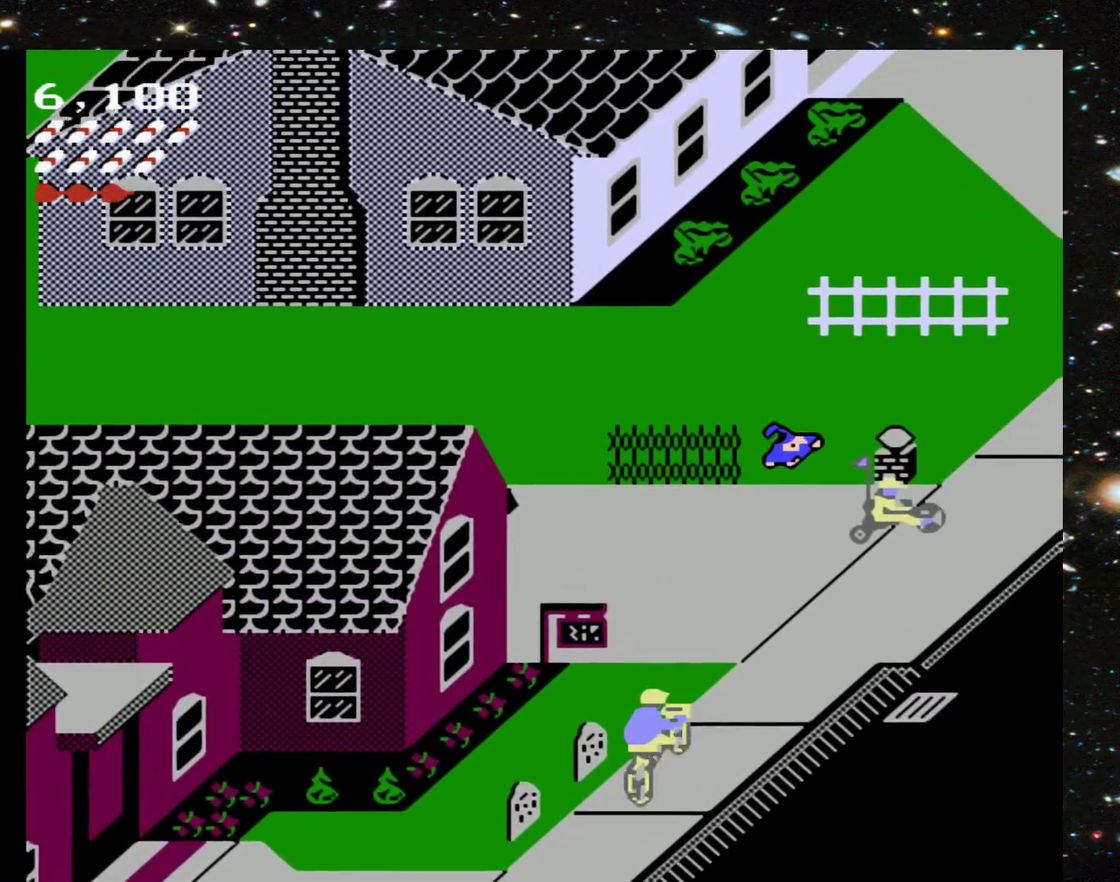
{"dt_ms": 500, "buttons": ["DPAD_UP", "DPAD_LEFT"], "events": [[133, "DPAD_LEFT", "down"]]}
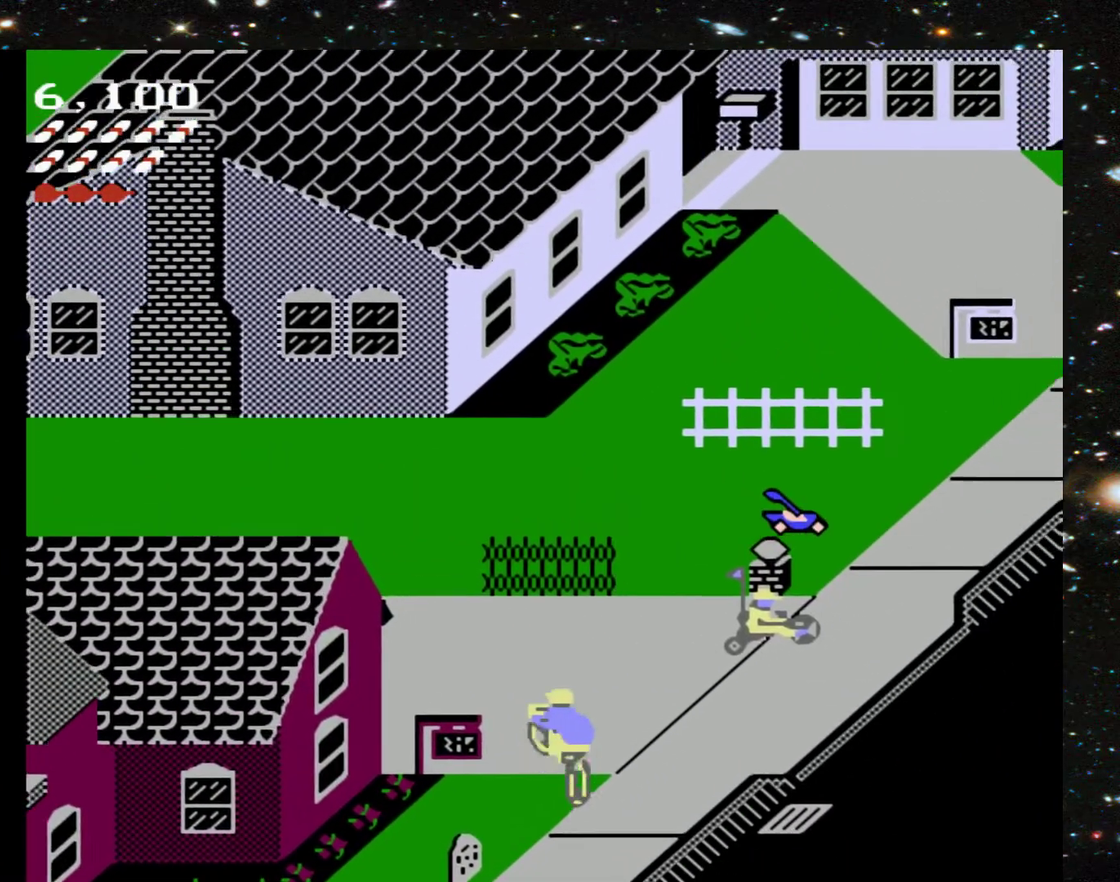
{"dt_ms": 500, "buttons": ["DPAD_UP", "DPAD_LEFT"], "events": [[233, "DPAD_LEFT", "up"], [467, "DPAD_LEFT", "down"]]}
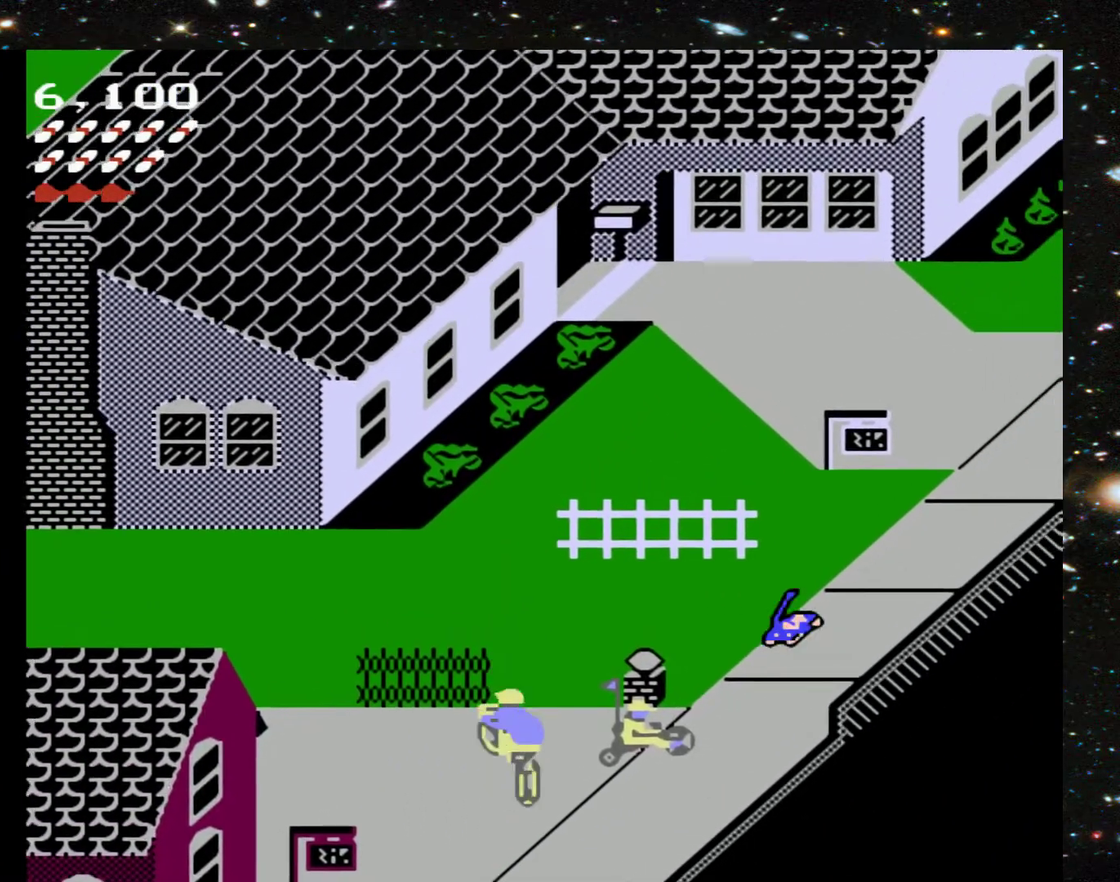
{"dt_ms": 500, "buttons": ["DPAD_UP"], "events": [[300, "DPAD_LEFT", "up"]]}
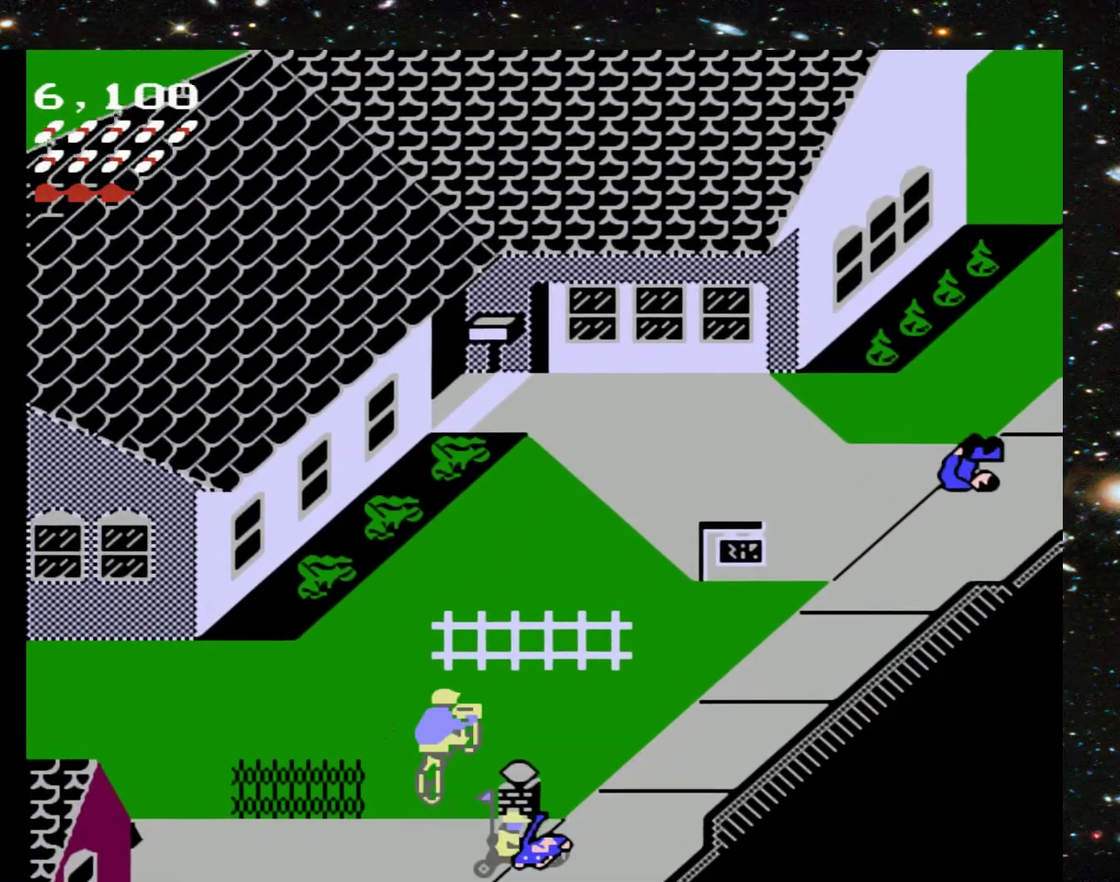
{"dt_ms": 500, "buttons": ["DPAD_UP"], "events": [[67, "DPAD_RIGHT", "down"], [433, "DPAD_RIGHT", "up"]]}